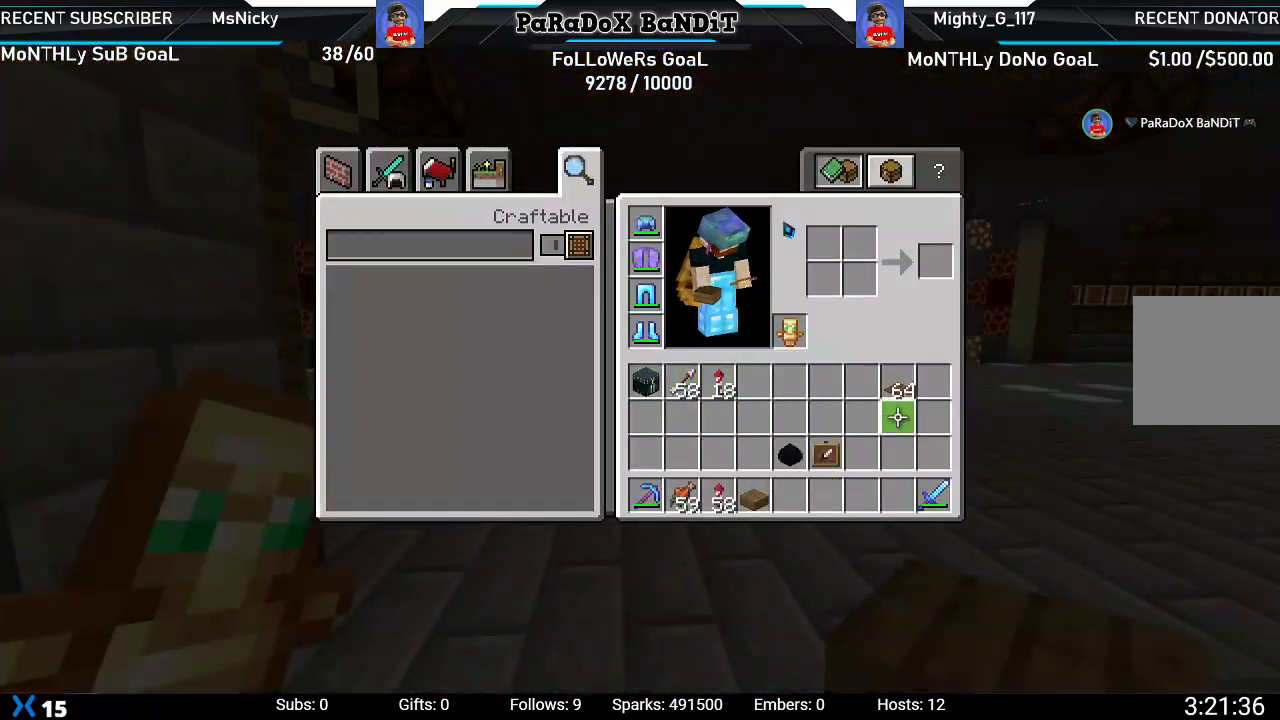
Gameplay with a controller (Xbox layout); each line is a JSON object with the inputs held at the frame after it. "events" lists button and stick changes between this image and that frame as [ms after this image, input, new state], when the widget could be followed in between.
{"buttons": [], "left_stick": "center", "right_stick": "center", "events": [[100, "DPAD_UP", "down"], [250, "DPAD_UP", "up"], [367, "A", "down"], [467, "A", "up"]]}
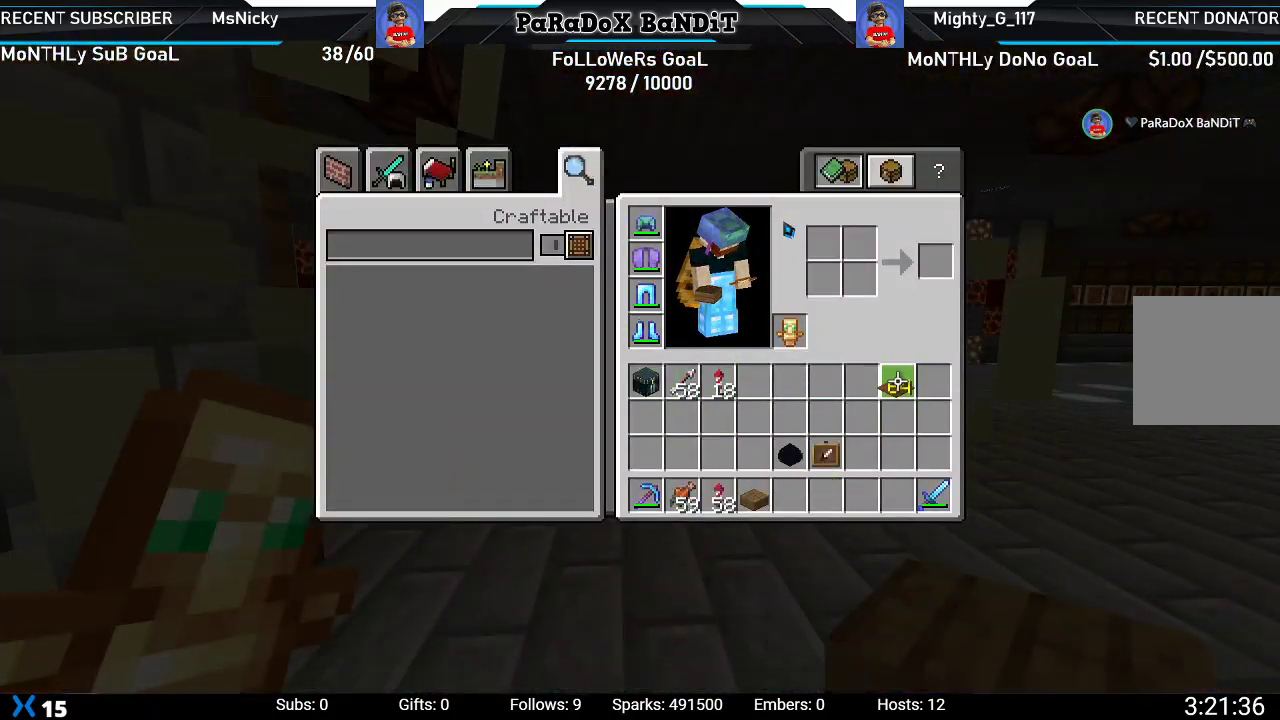
{"buttons": [], "left_stick": "center", "right_stick": "center", "events": [[17, "DPAD_DOWN", "down"], [117, "DPAD_DOWN", "up"], [150, "X", "down"], [250, "DPAD_UP", "down"], [267, "X", "up"], [367, "DPAD_UP", "up"], [383, "A", "down"], [483, "A", "up"]]}
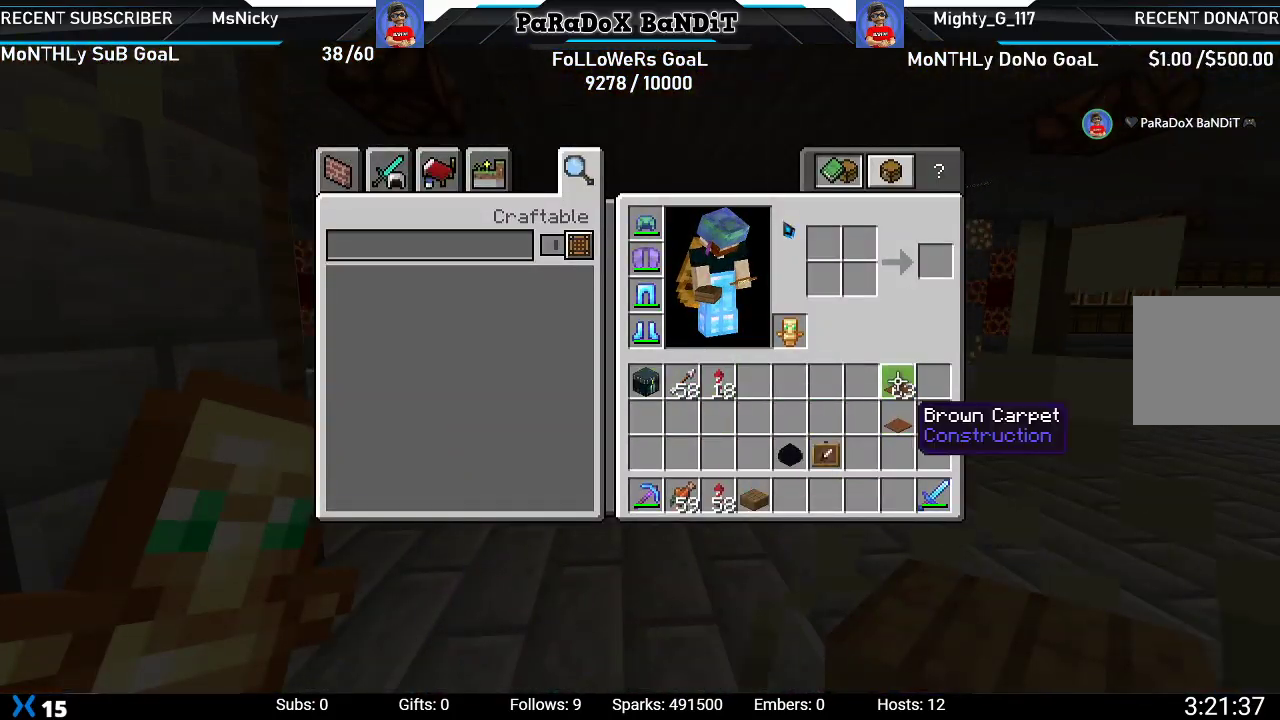
{"buttons": [], "left_stick": "center", "right_stick": "center", "events": [[50, "DPAD_DOWN", "down"], [167, "DPAD_DOWN", "up"], [167, "Y", "down"], [283, "Y", "up"]]}
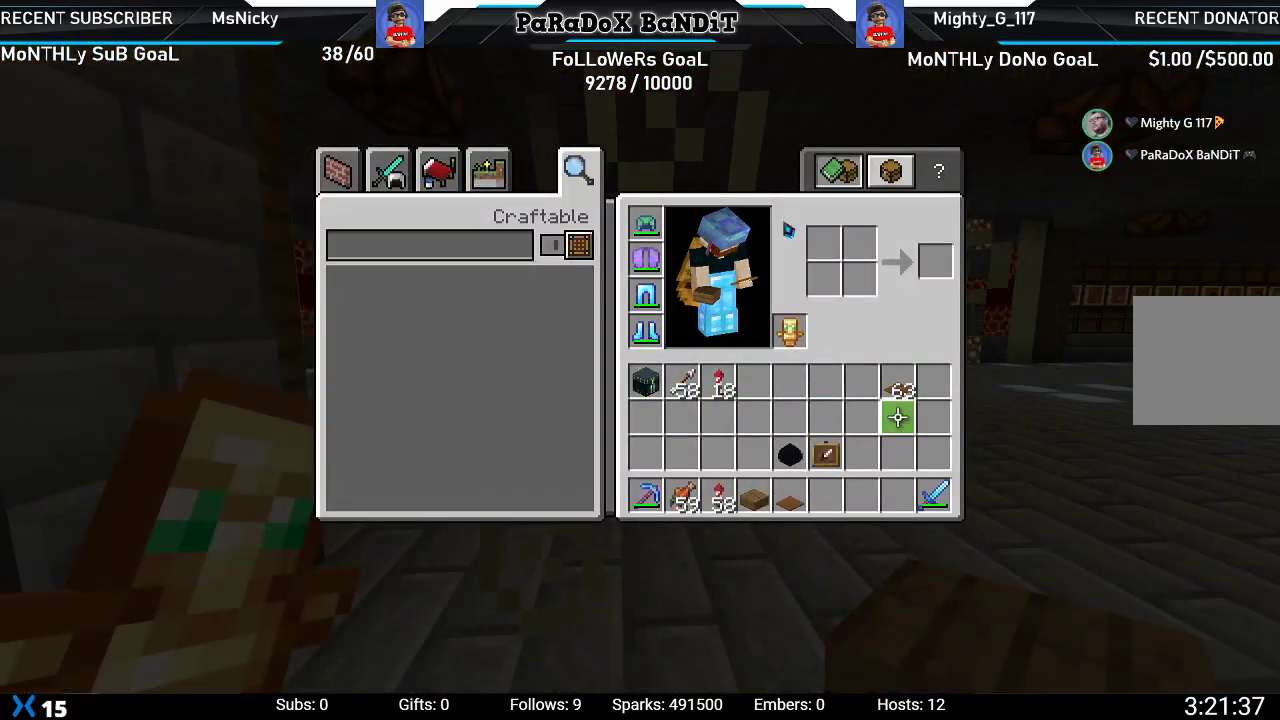
{"buttons": ["Y"], "left_stick": "center", "right_stick": "center", "events": [[317, "DPAD_UP", "down"], [433, "Y", "down"], [450, "DPAD_UP", "up"]]}
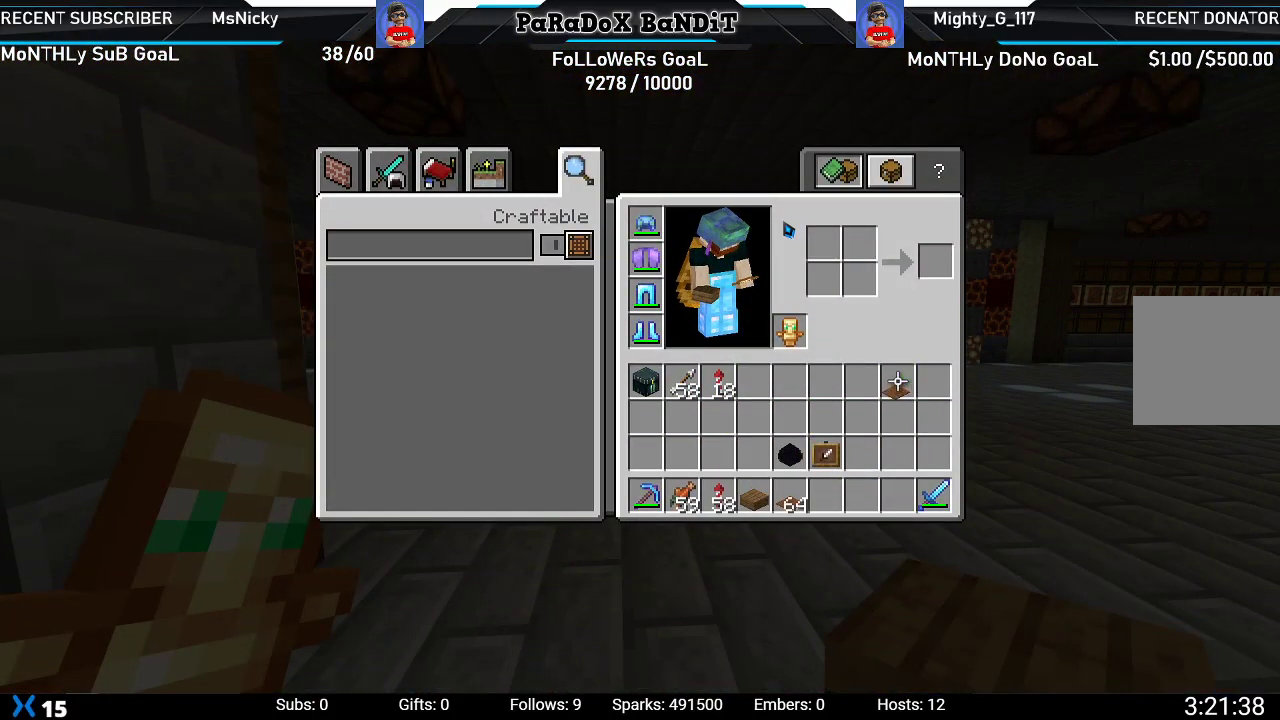
{"buttons": [], "left_stick": "up", "right_stick": "down", "events": [[50, "Y", "up"], [150, "B", "down"], [217, "left_stick", "up"], [250, "B", "up"], [350, "left_stick", "center"], [417, "left_stick", "up"], [467, "right_stick", "down"]]}
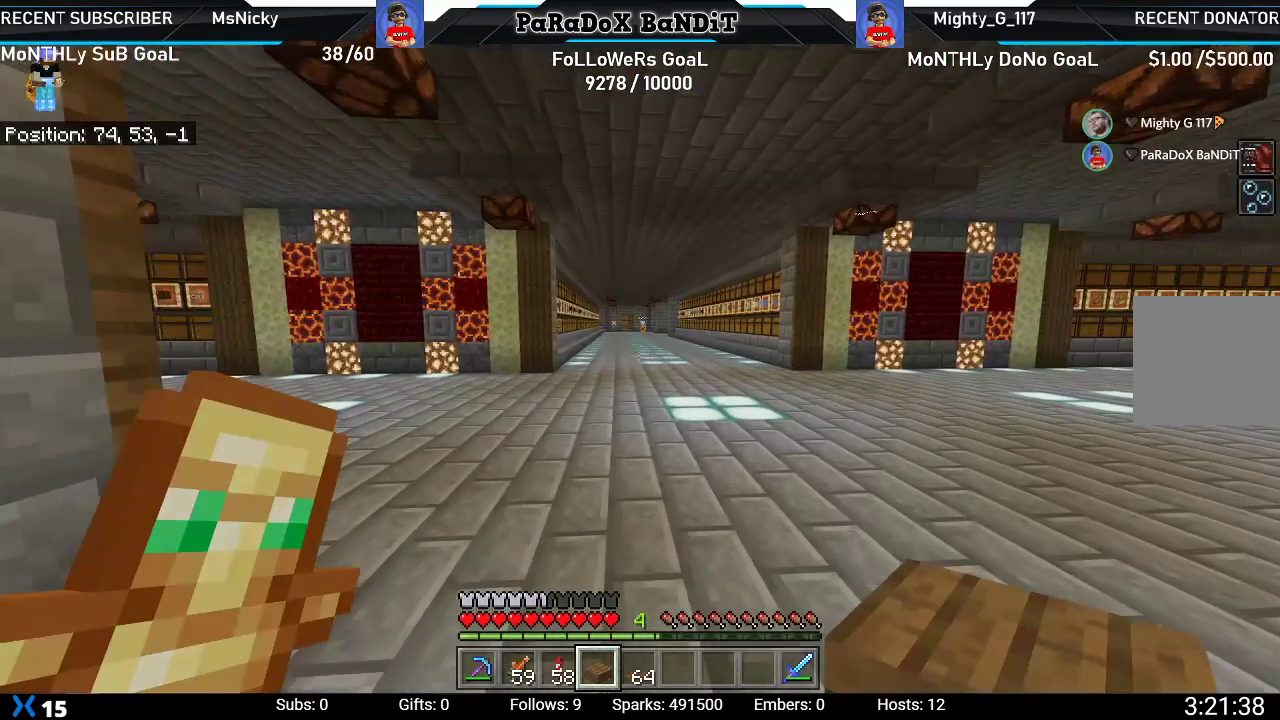
{"buttons": ["R1"], "left_stick": "up", "right_stick": "center", "events": [[83, "right_stick", "center"], [467, "R1", "down"]]}
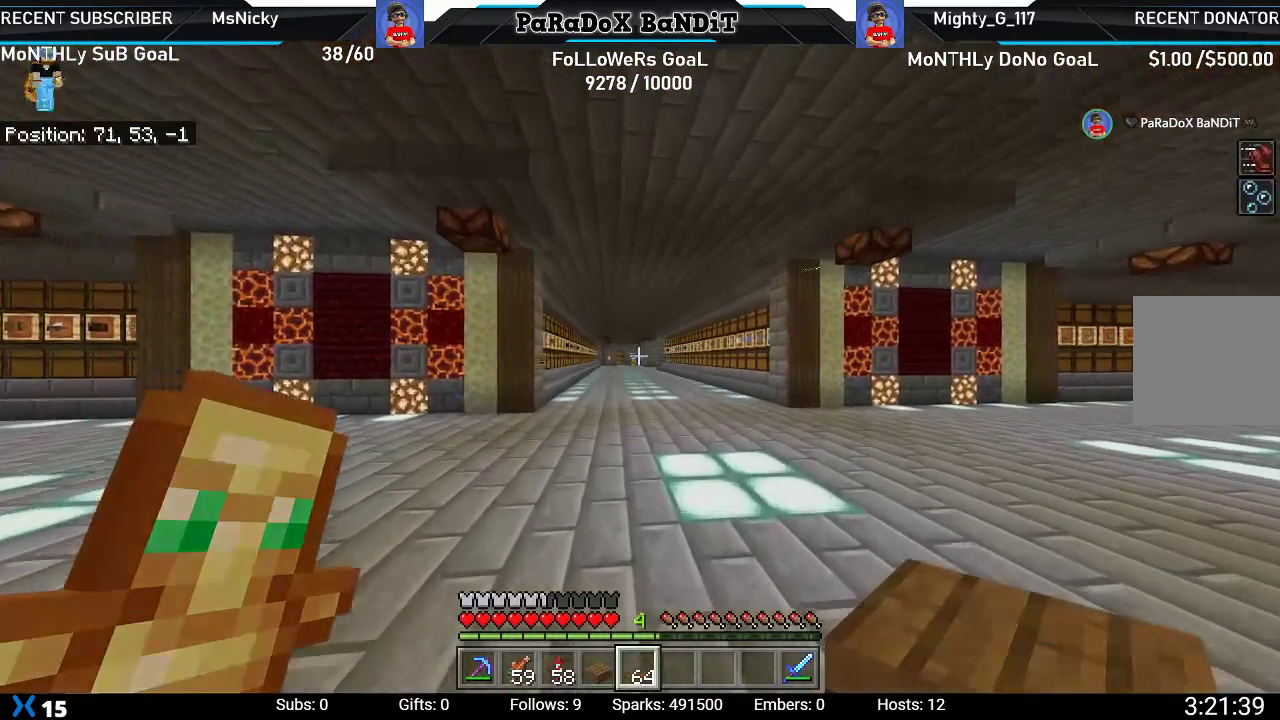
{"buttons": [], "left_stick": "up", "right_stick": "center", "events": [[33, "R1", "up"], [350, "R1", "down"], [433, "R1", "up"]]}
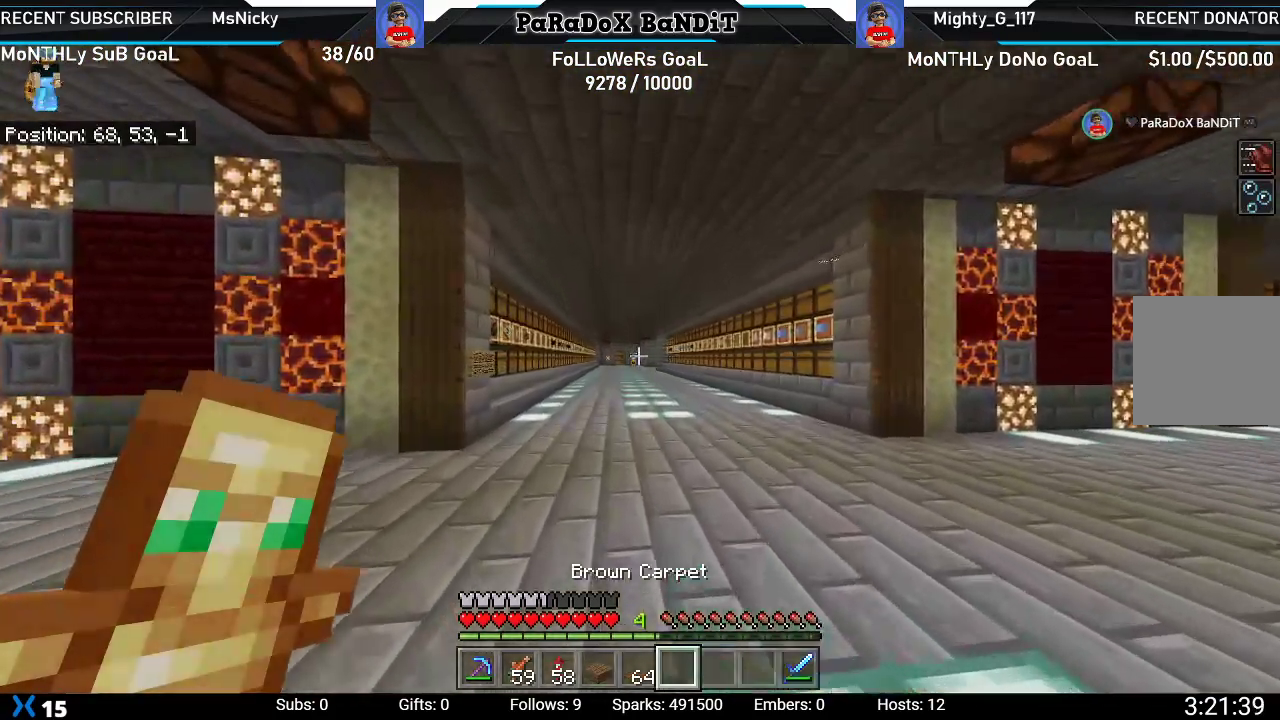
{"buttons": [], "left_stick": "up", "right_stick": "center", "events": []}
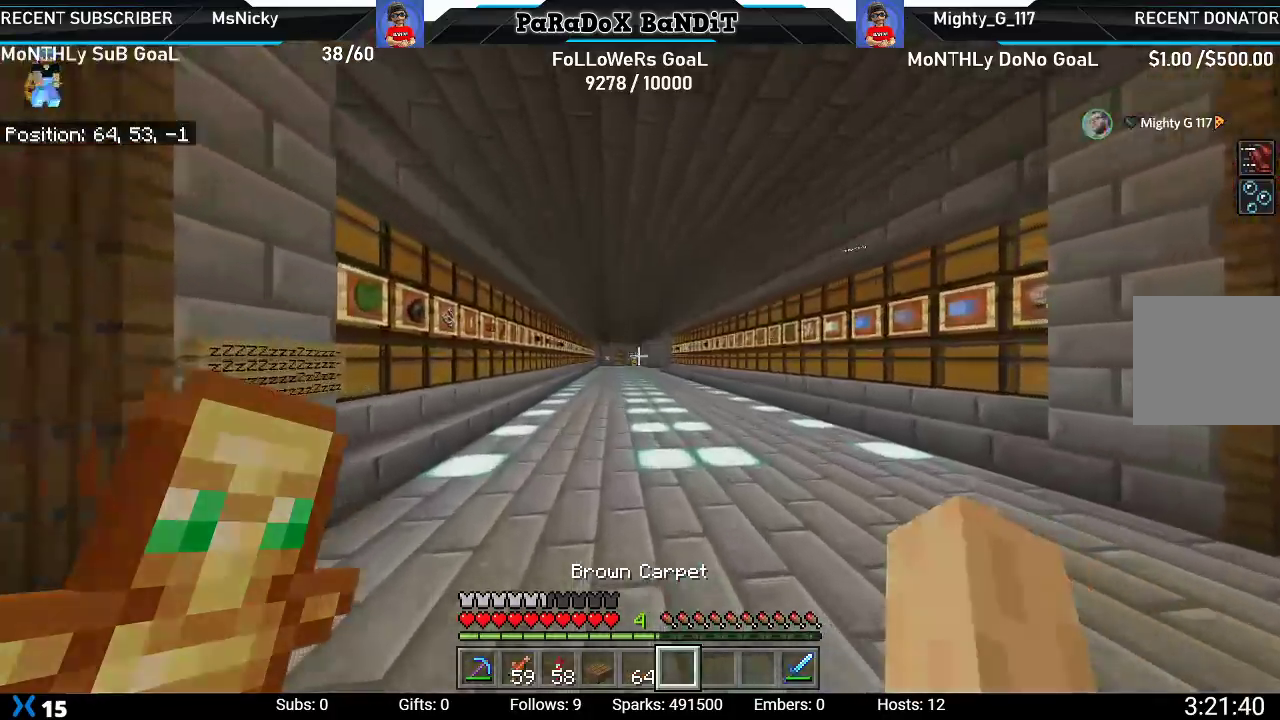
{"buttons": [], "left_stick": "up", "right_stick": "center", "events": []}
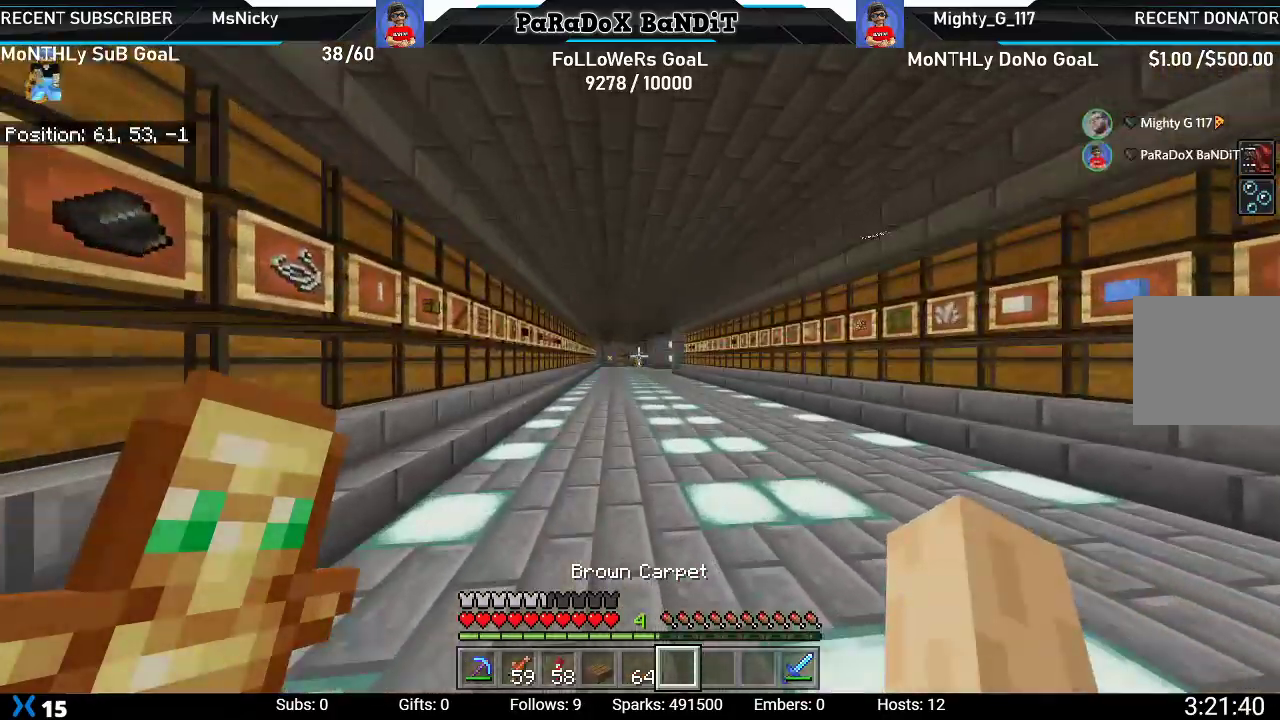
{"buttons": [], "left_stick": "up", "right_stick": "center", "events": []}
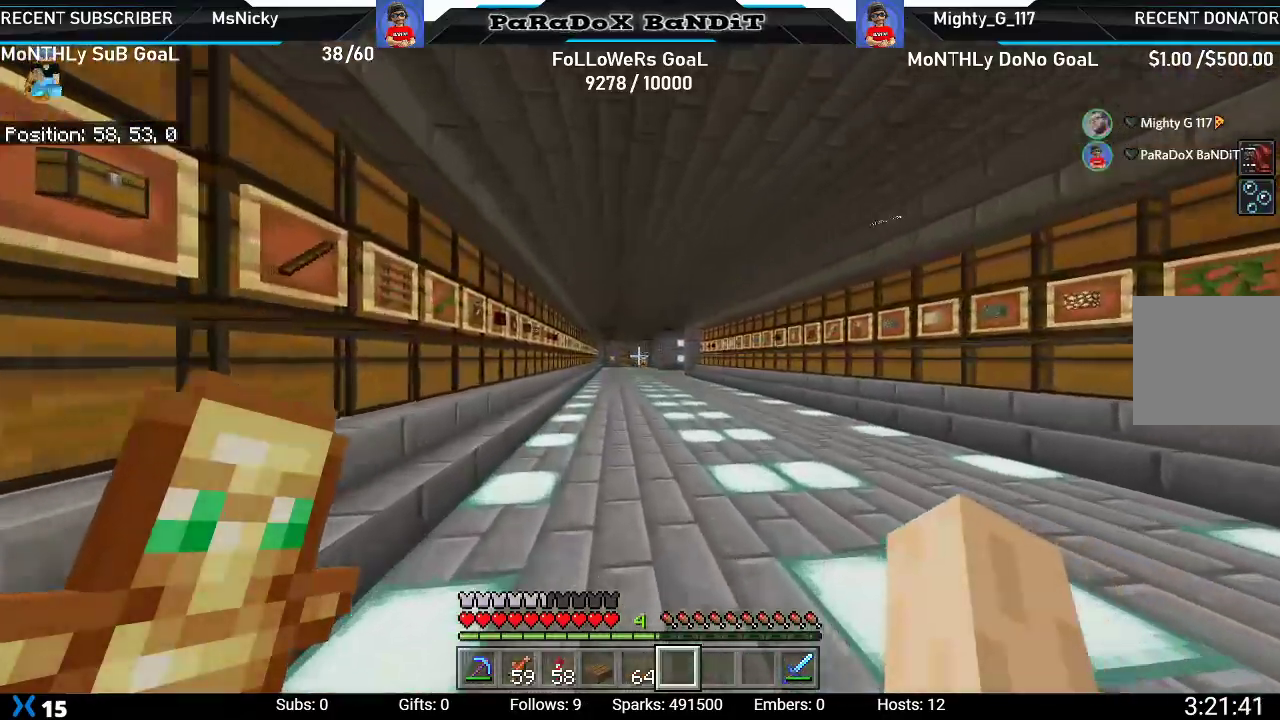
{"buttons": [], "left_stick": "up", "right_stick": "center", "events": []}
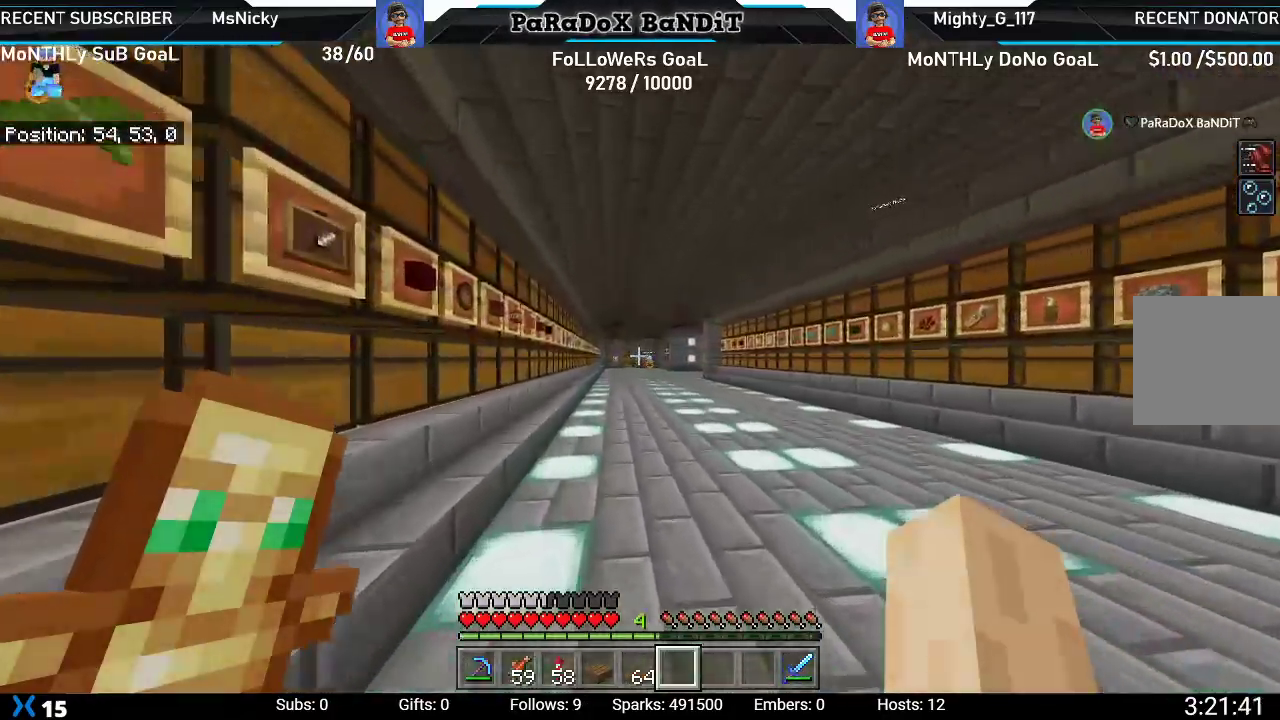
{"buttons": [], "left_stick": "up", "right_stick": "center", "events": []}
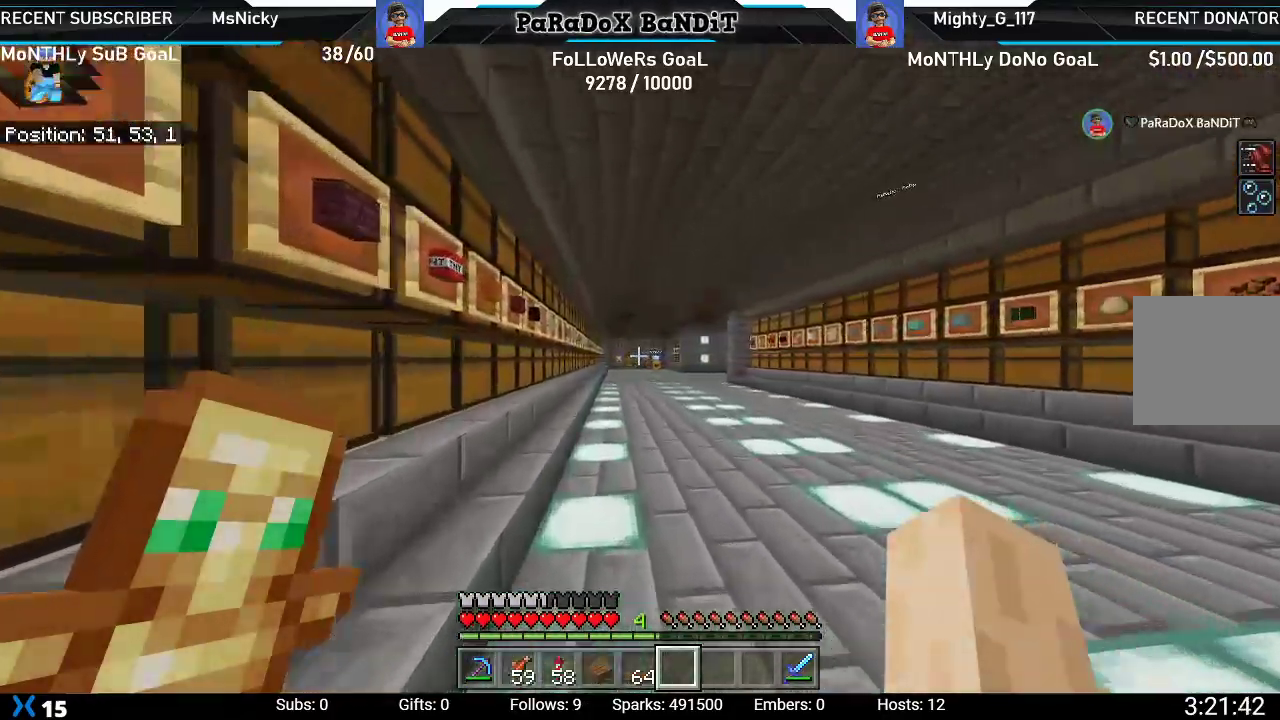
{"buttons": [], "left_stick": "up", "right_stick": "center", "events": []}
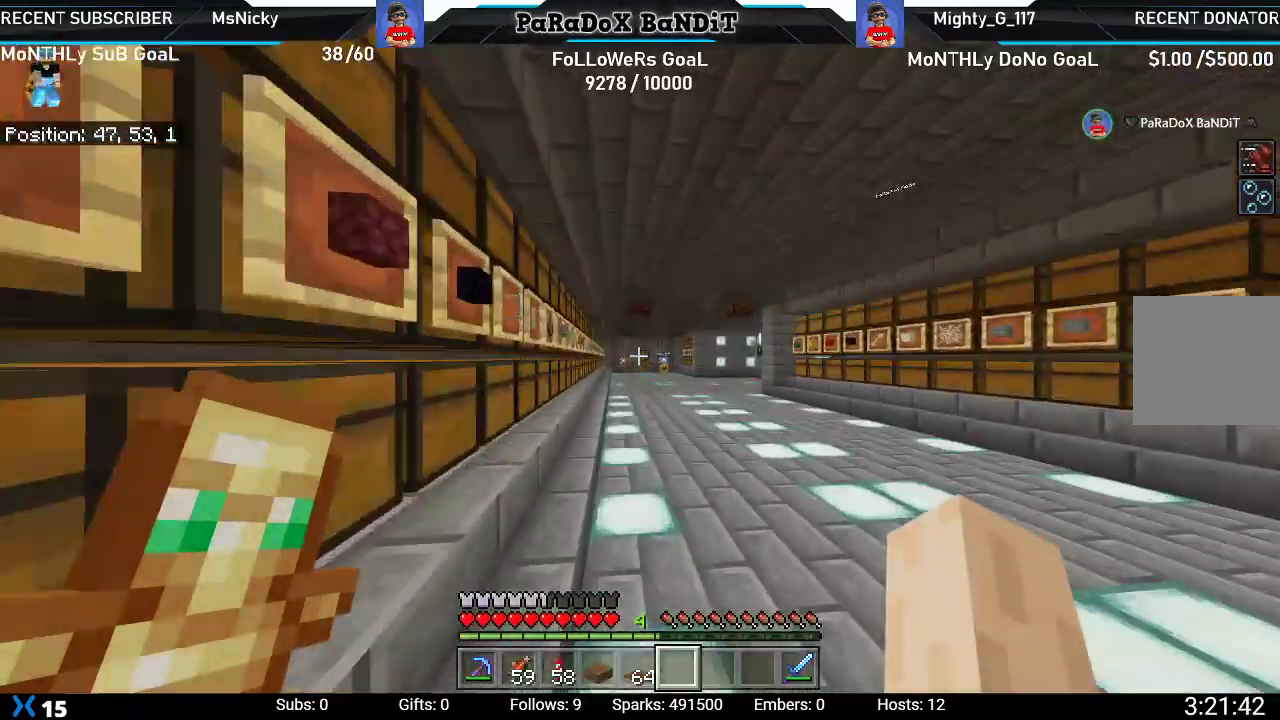
{"buttons": [], "left_stick": "up", "right_stick": "center", "events": []}
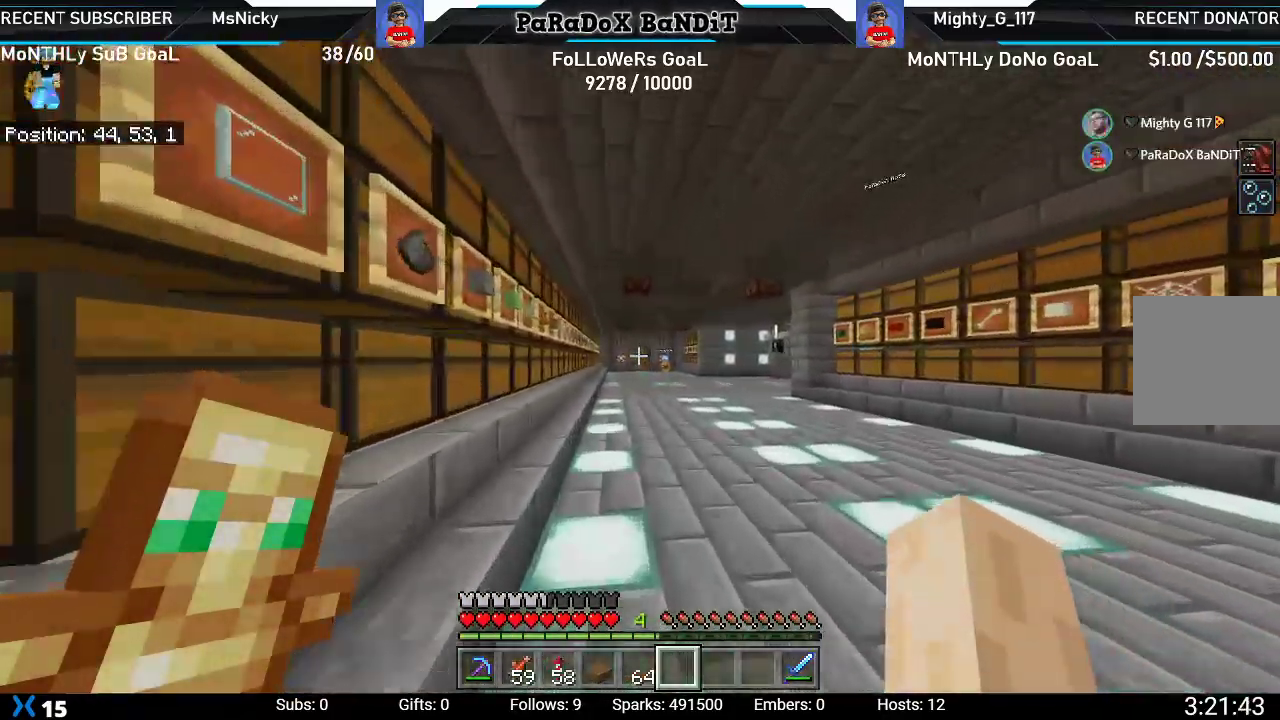
{"buttons": [], "left_stick": "up", "right_stick": "center", "events": []}
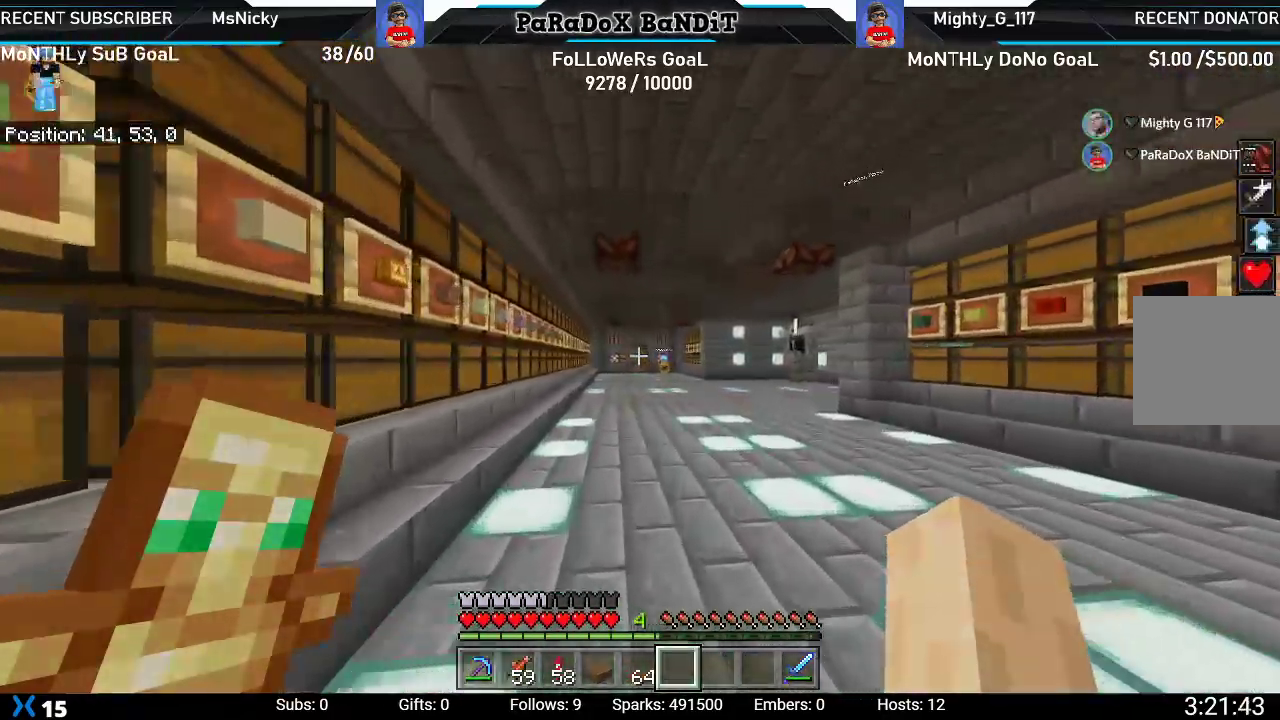
{"buttons": [], "left_stick": "up", "right_stick": "center", "events": []}
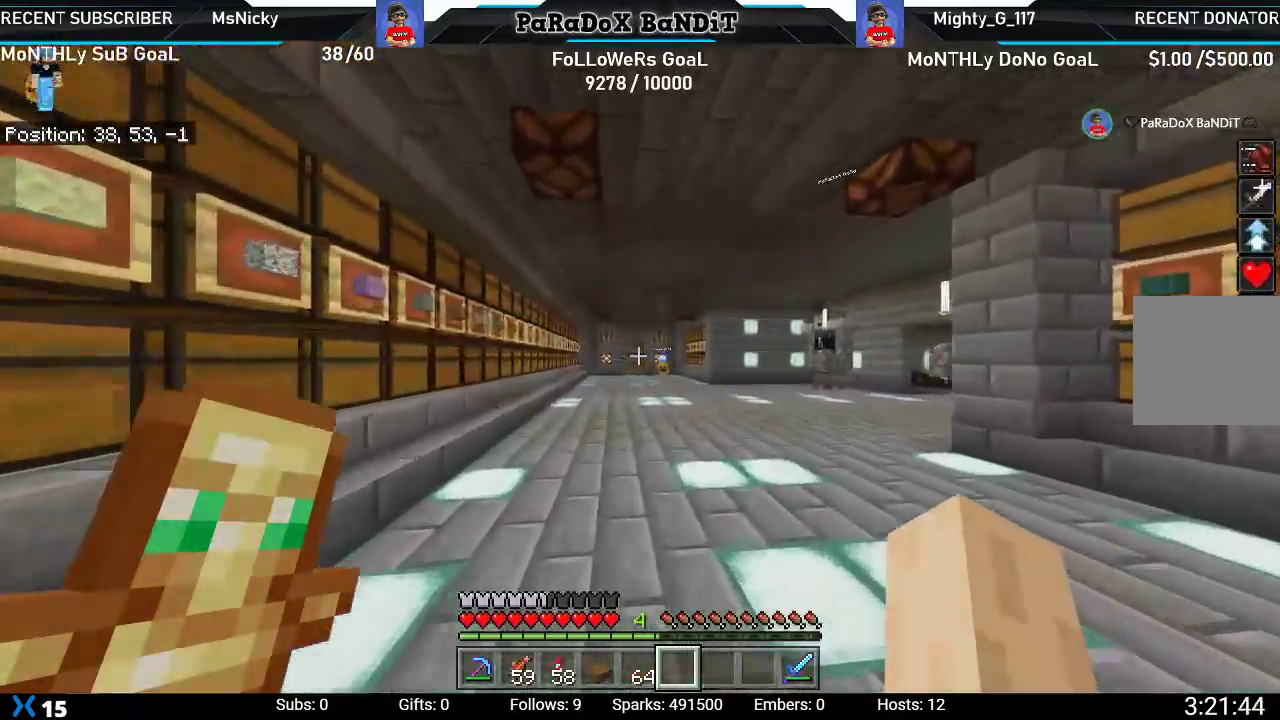
{"buttons": [], "left_stick": "up", "right_stick": "center", "events": []}
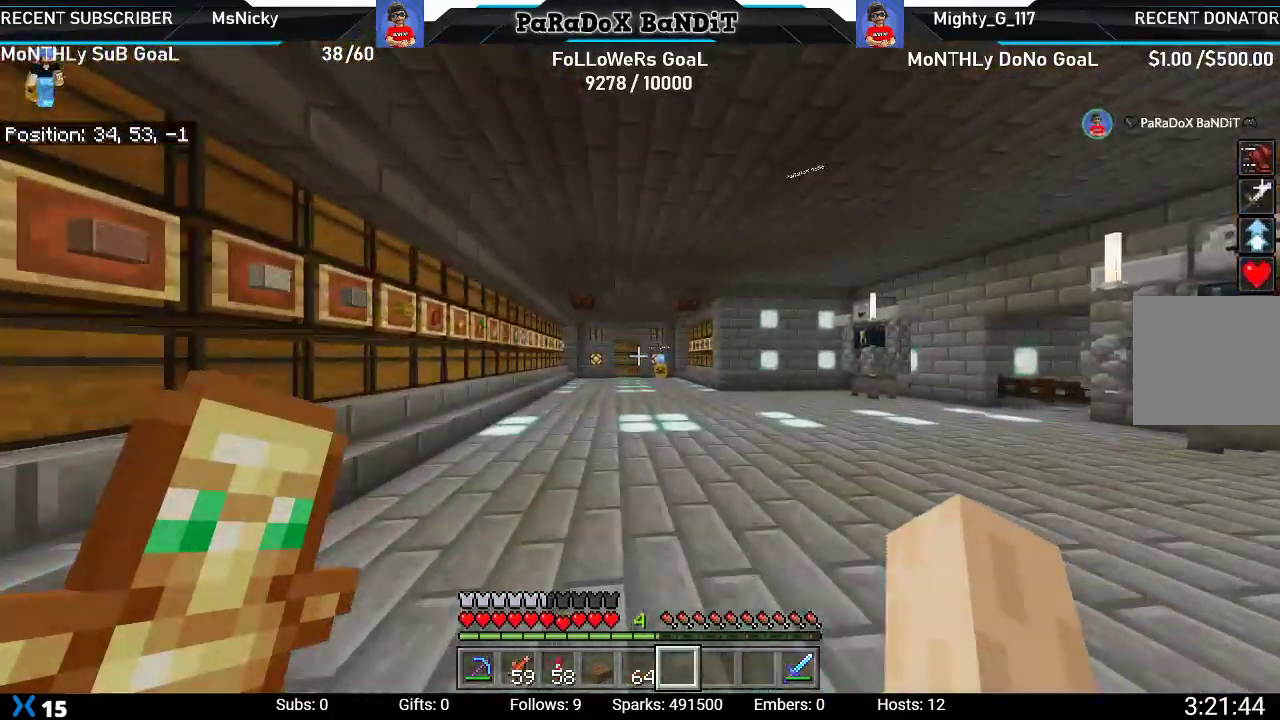
{"buttons": [], "left_stick": "up", "right_stick": "center", "events": []}
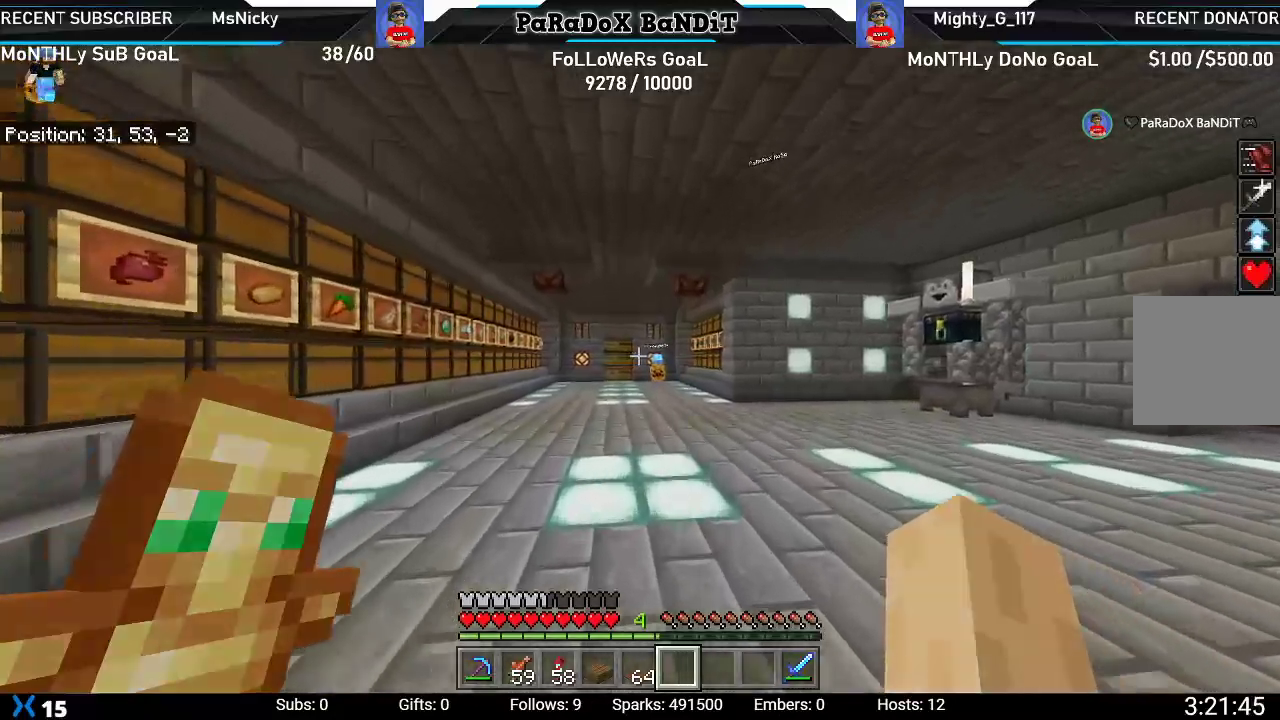
{"buttons": [], "left_stick": "up", "right_stick": "center", "events": []}
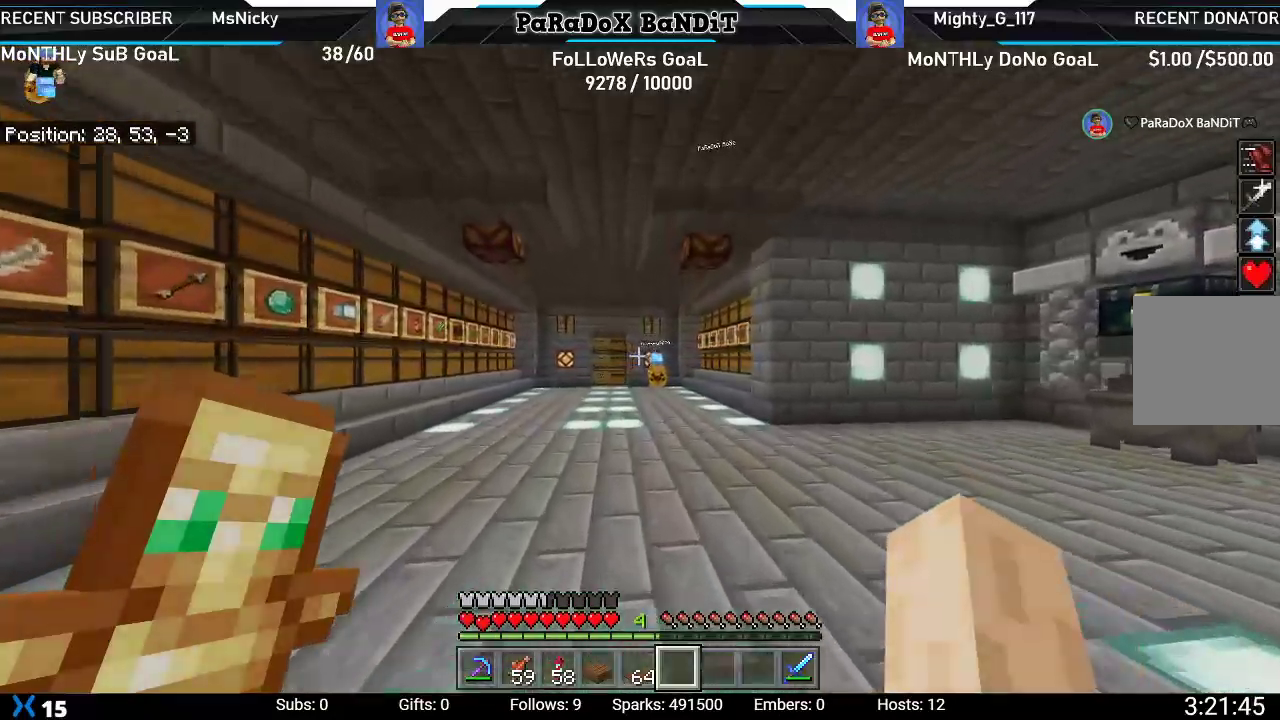
{"buttons": [], "left_stick": "up", "right_stick": "center", "events": []}
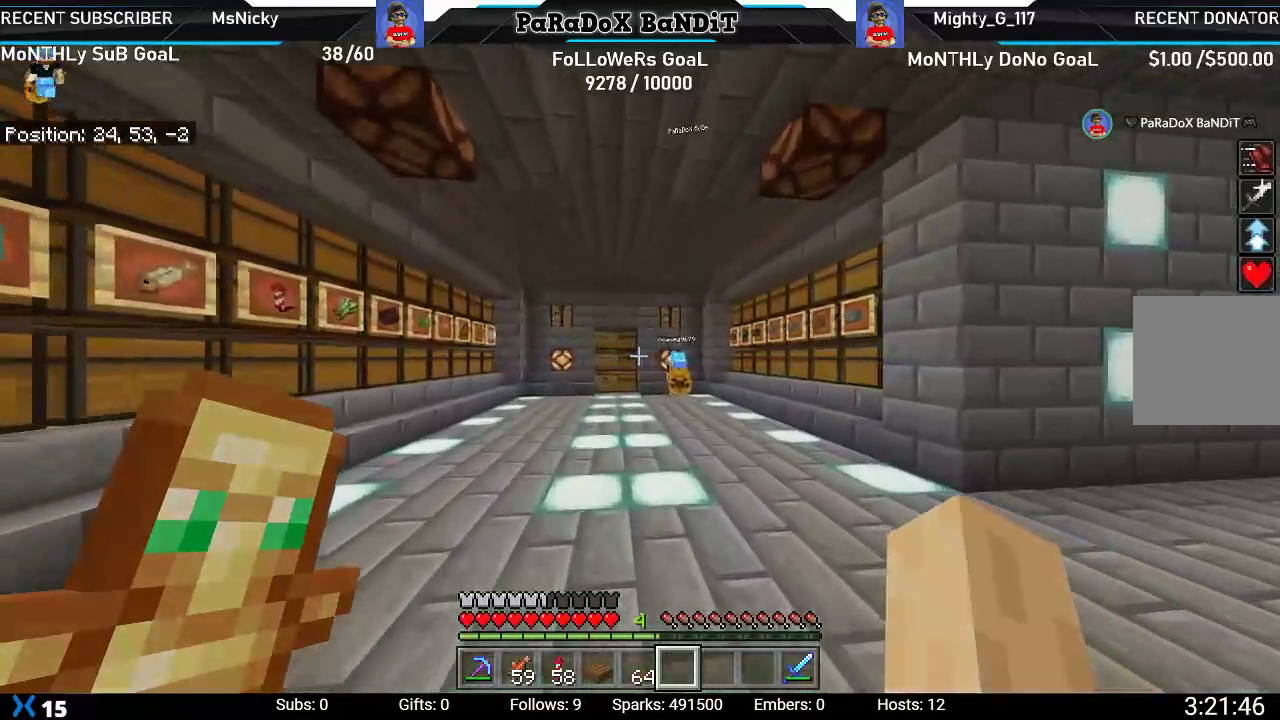
{"buttons": [], "left_stick": "up", "right_stick": "center", "events": []}
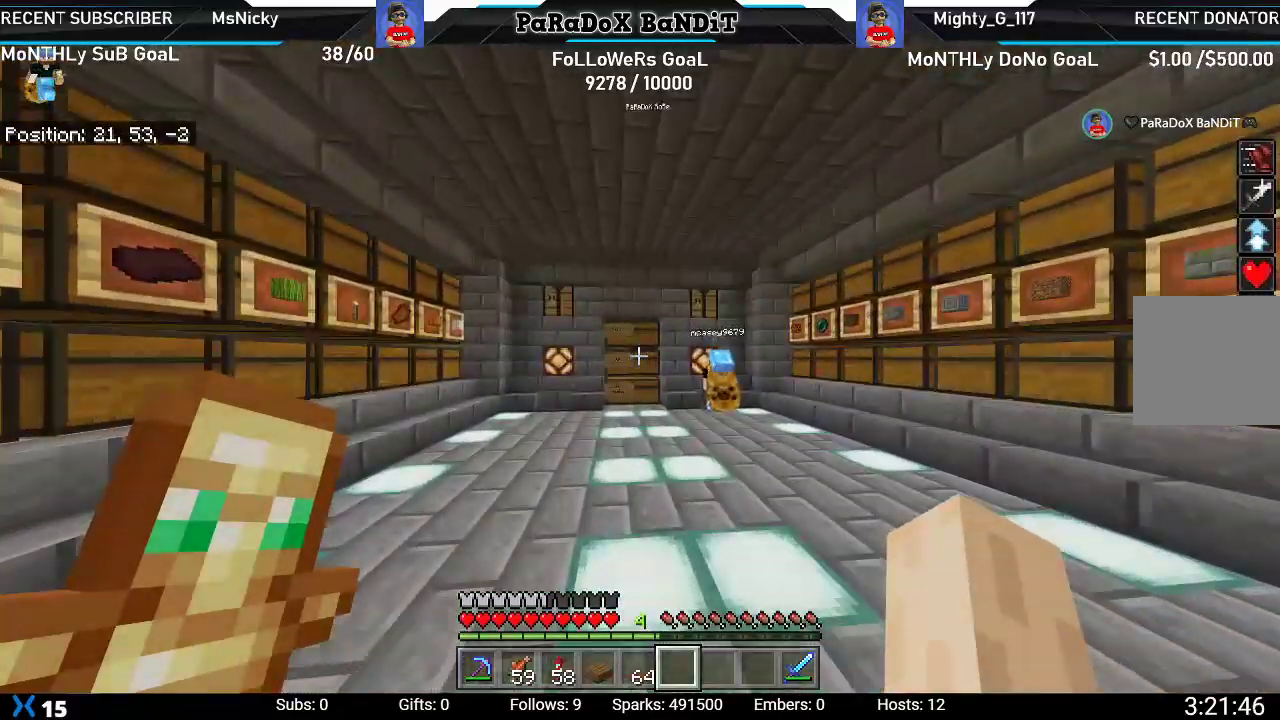
{"buttons": [], "left_stick": "up", "right_stick": "center", "events": []}
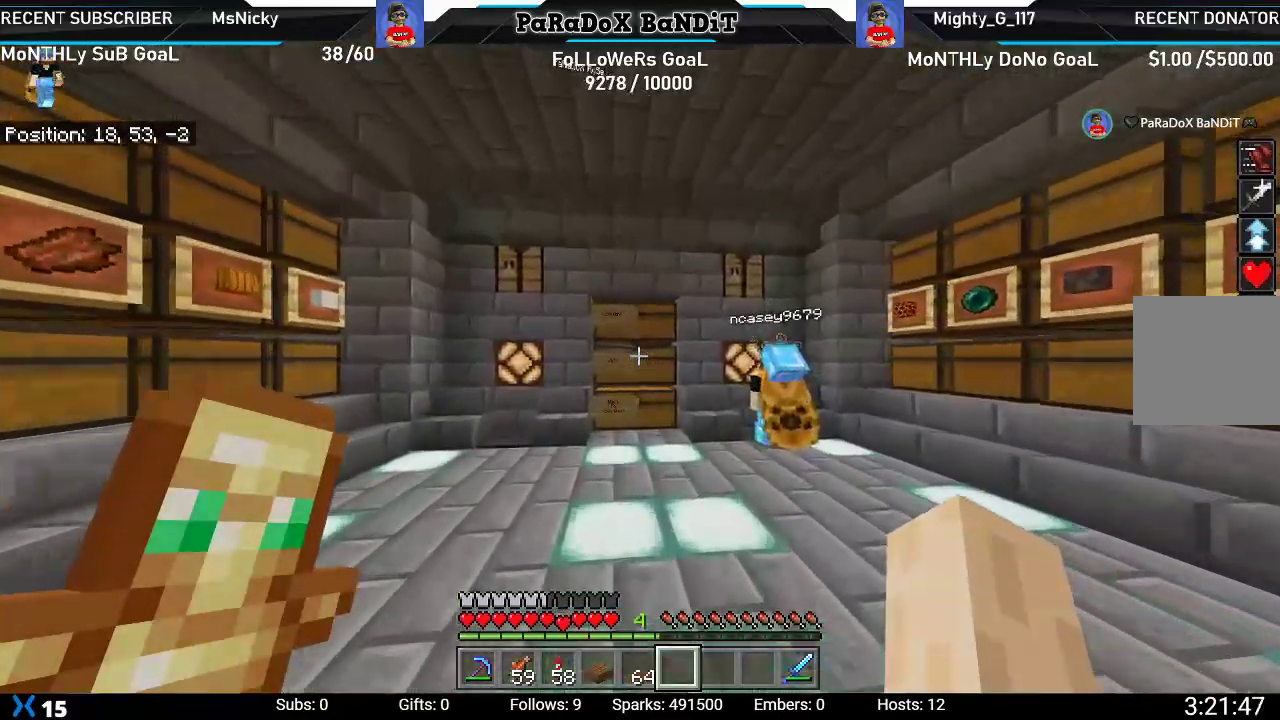
{"buttons": [], "left_stick": "up", "right_stick": "center", "events": []}
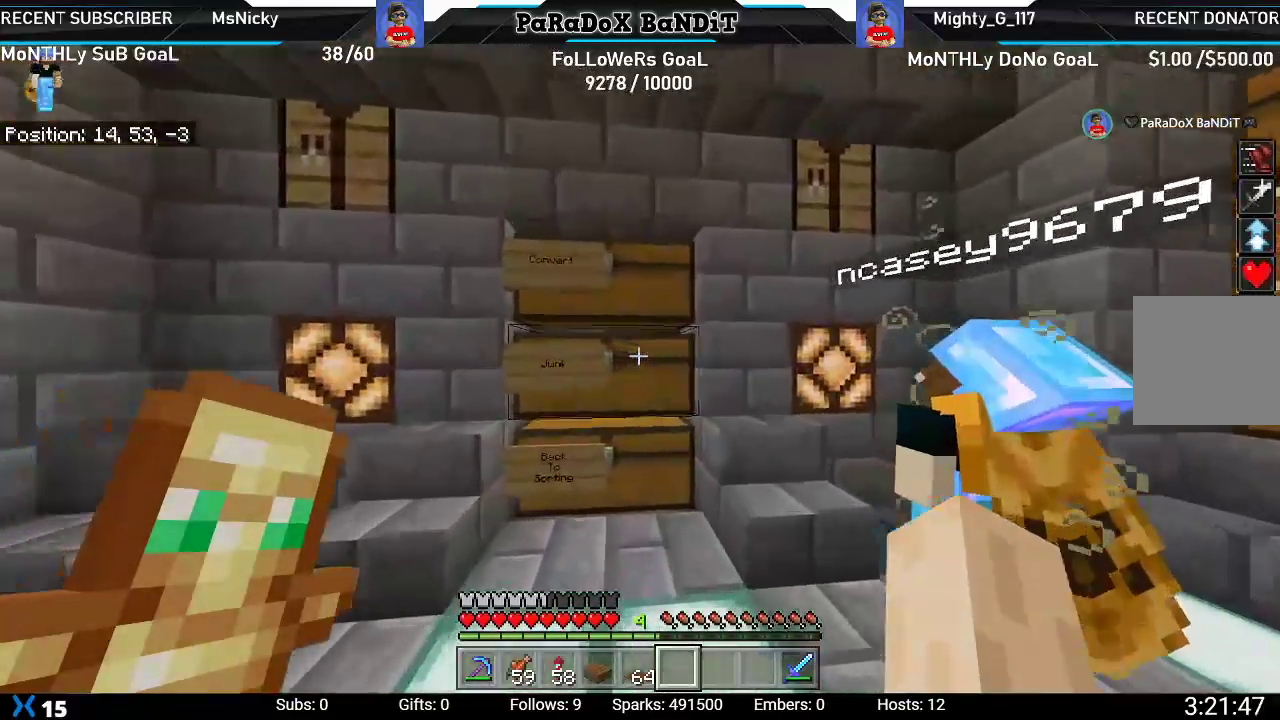
{"buttons": [], "left_stick": "center", "right_stick": "center", "events": [[67, "left_stick", "up-right"], [83, "L2", "down"], [167, "left_stick", "center"], [267, "L2", "up"]]}
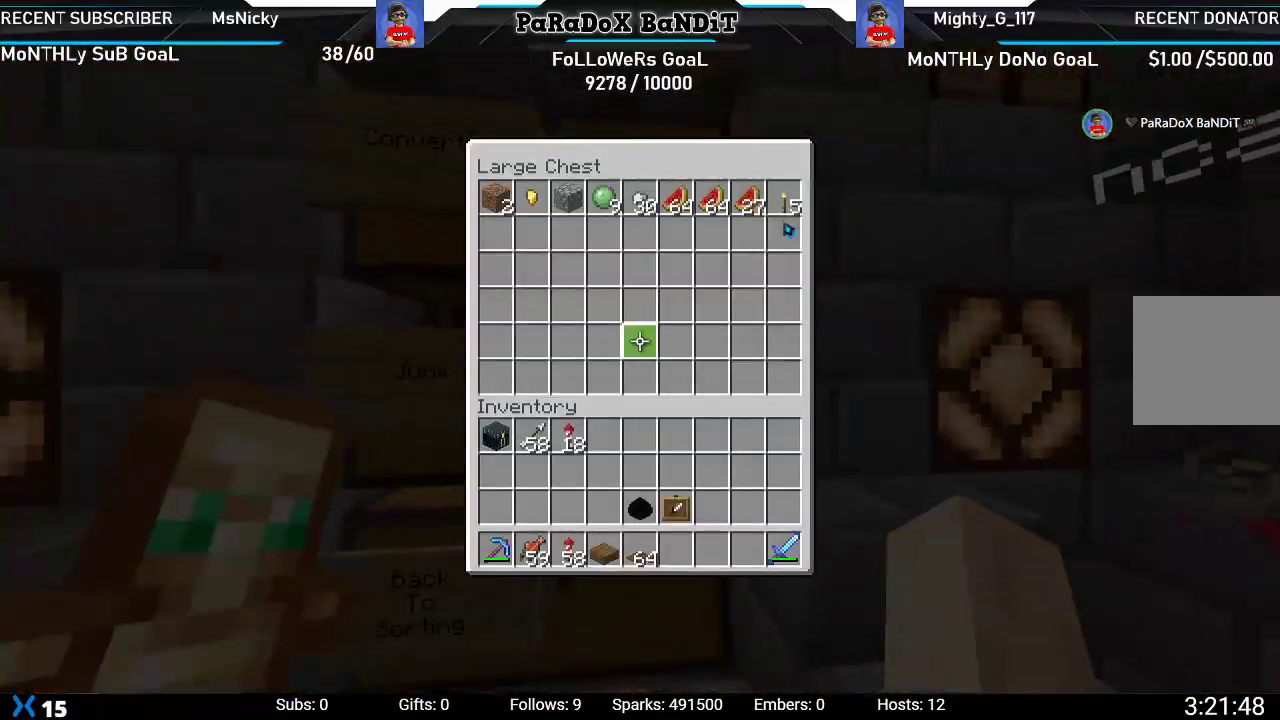
{"buttons": [], "left_stick": "center", "right_stick": "center", "events": []}
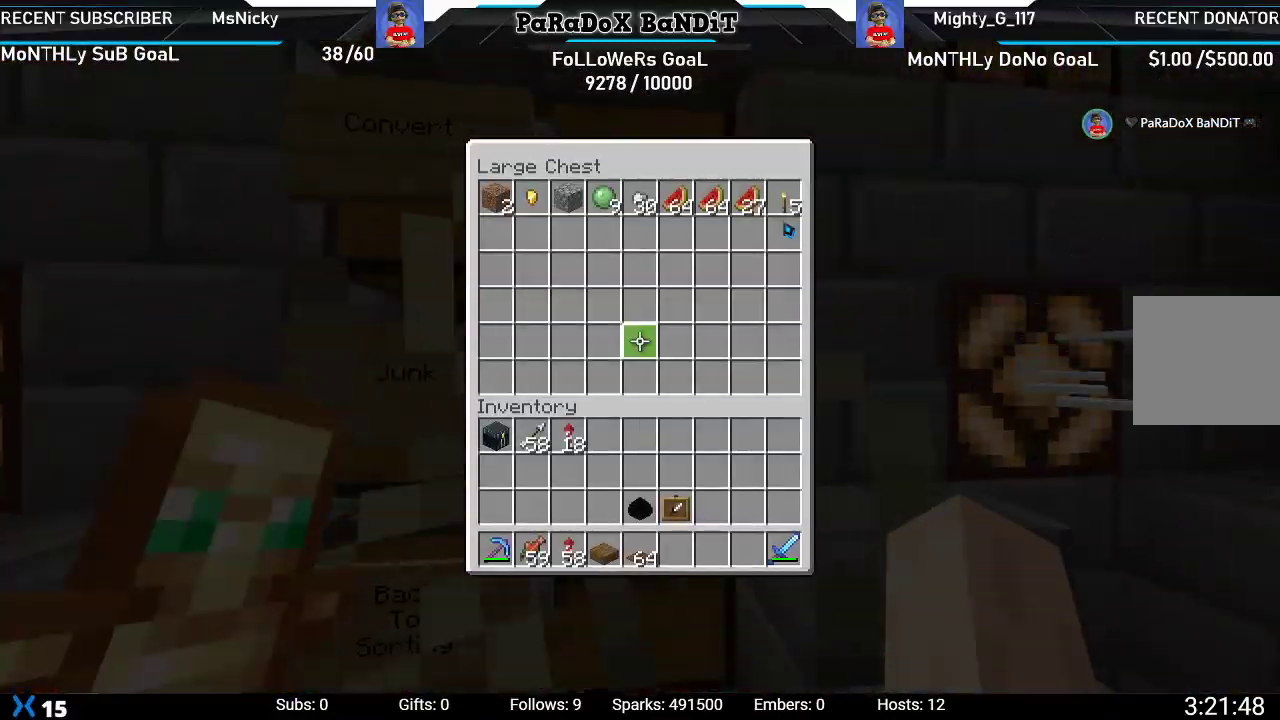
{"buttons": [], "left_stick": "down", "right_stick": "center", "events": [[217, "B", "down"], [300, "left_stick", "down"], [350, "B", "up"]]}
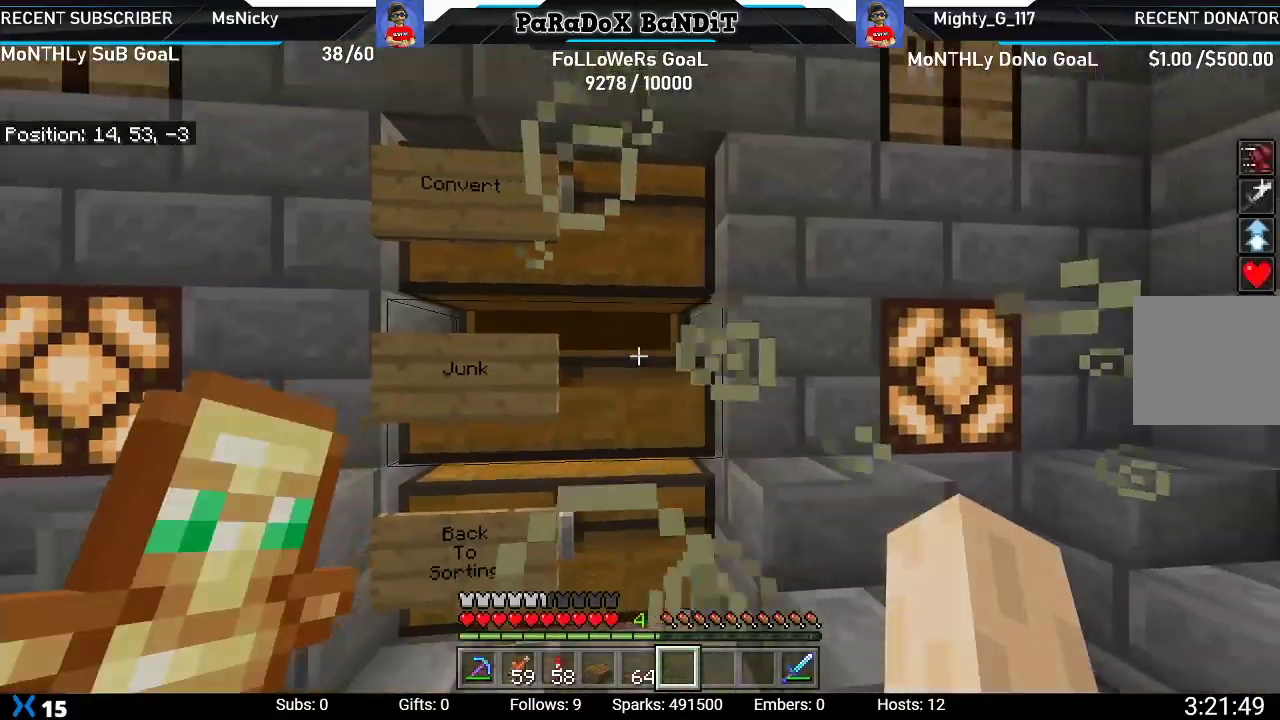
{"buttons": [], "left_stick": "up", "right_stick": "right", "events": [[17, "right_stick", "right"], [117, "left_stick", "center"], [283, "left_stick", "up"]]}
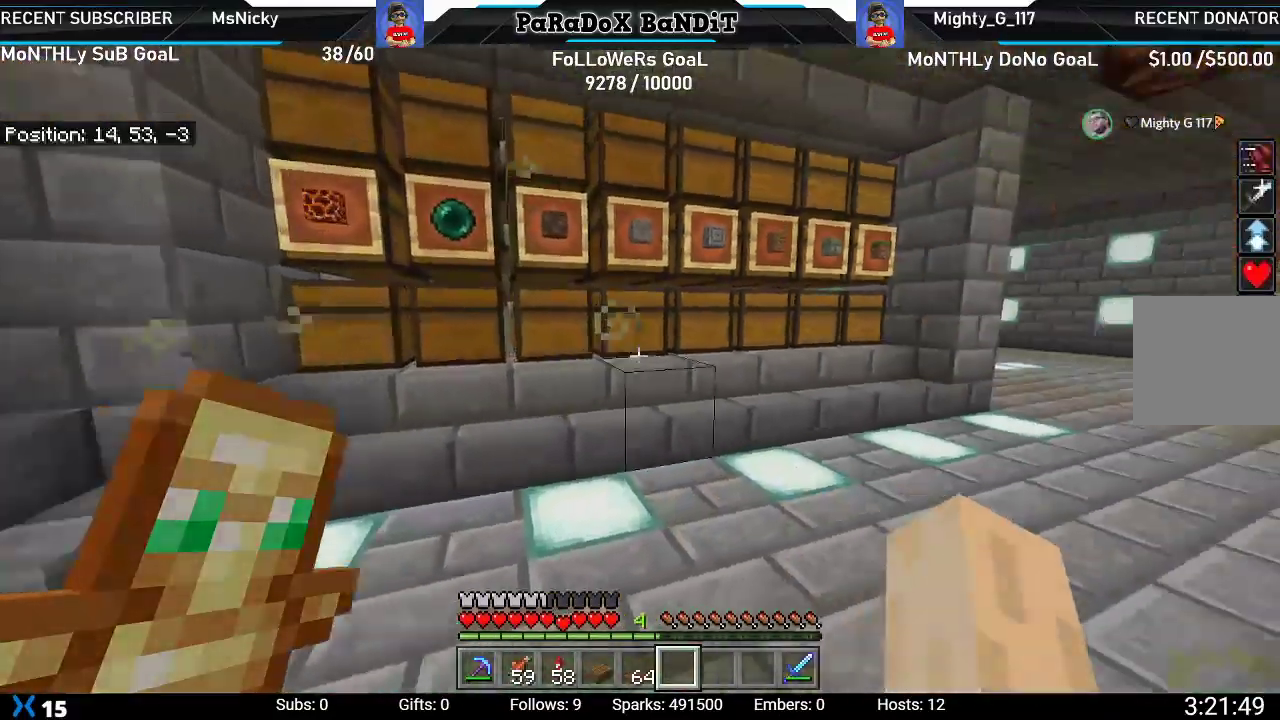
{"buttons": [], "left_stick": "up", "right_stick": "center", "events": [[250, "right_stick", "center"]]}
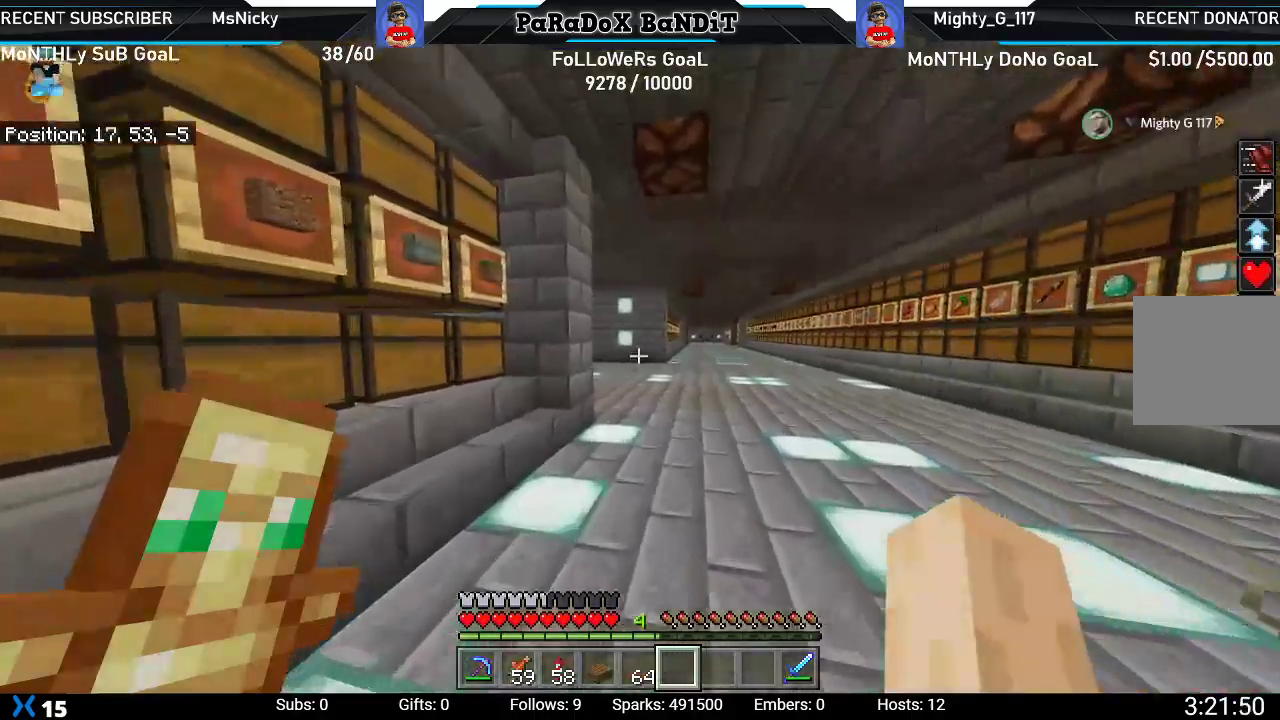
{"buttons": [], "left_stick": "up", "right_stick": "up-left", "events": [[467, "right_stick", "up-left"]]}